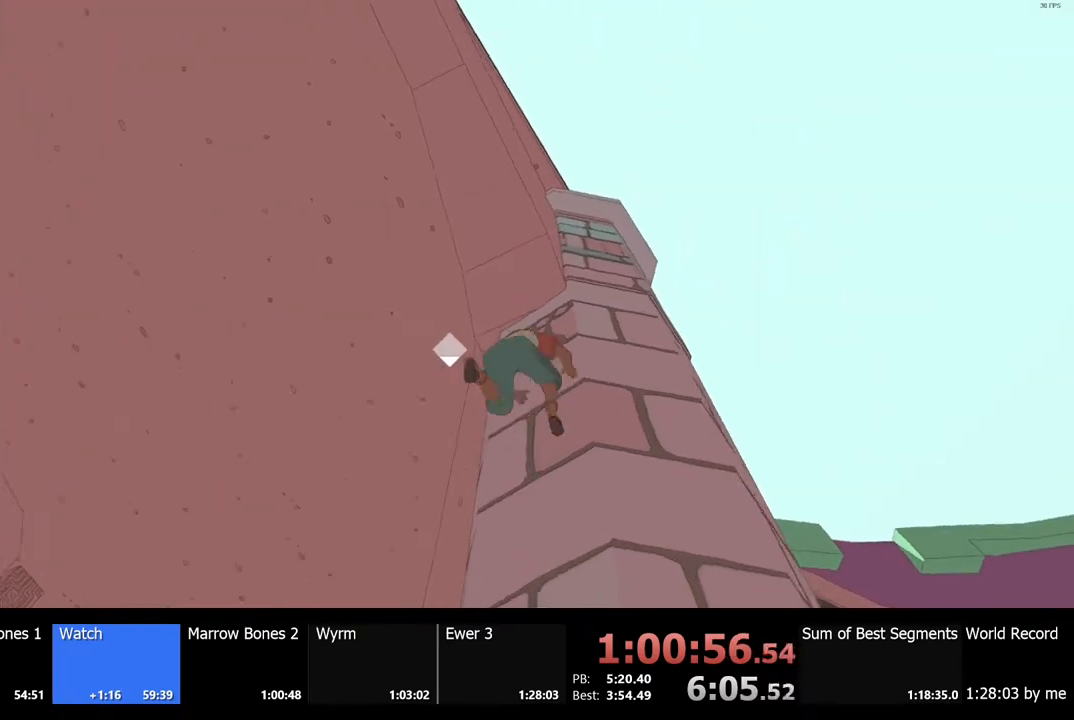
Gameplay with keyboard and mouse; each line is a JSON object with the keys and mouse buttons held at the frame after it. "events" lists presses ("down") and releases ("up") of "a", "ctrl", "d", "e", "f", "q", "r", "s", "shift", "space", "tab", "w", "mouse_left", "mouse_wheel", "mouse_right", "mouse_mb4" and "mouse_mb5" between this image and that frame as [ms after this image, input, new state], when the widget could be followed in between. "mouse_left", "mouse_wheel", "mouse_right", "mouse_mb4", "mouse_mb5" = the "left", "wheel", "right", "mb4", "mb5" buttons of the "mouse" list. No other keys are recorded. "wheel" means that the mouse wheel is clicked or scrolled. Mouse movement is not recorded.
{"keys": ["d"], "mouse": [], "events": []}
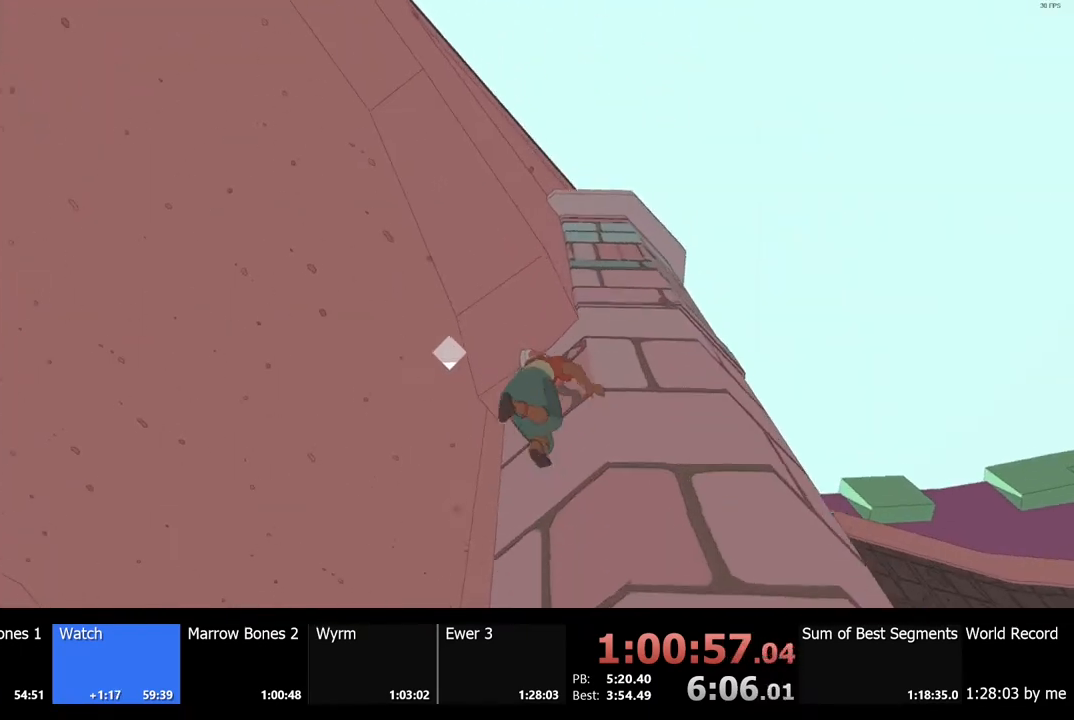
{"keys": ["d"], "mouse": [], "events": []}
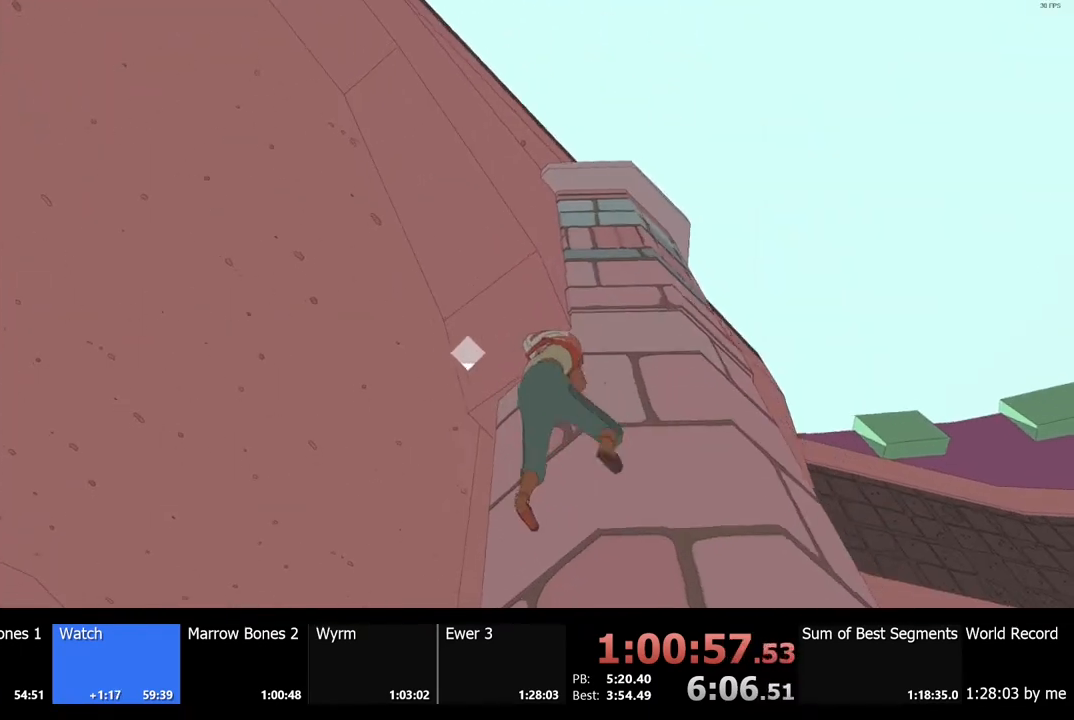
{"keys": [], "mouse": [], "events": [[400, "d", "up"]]}
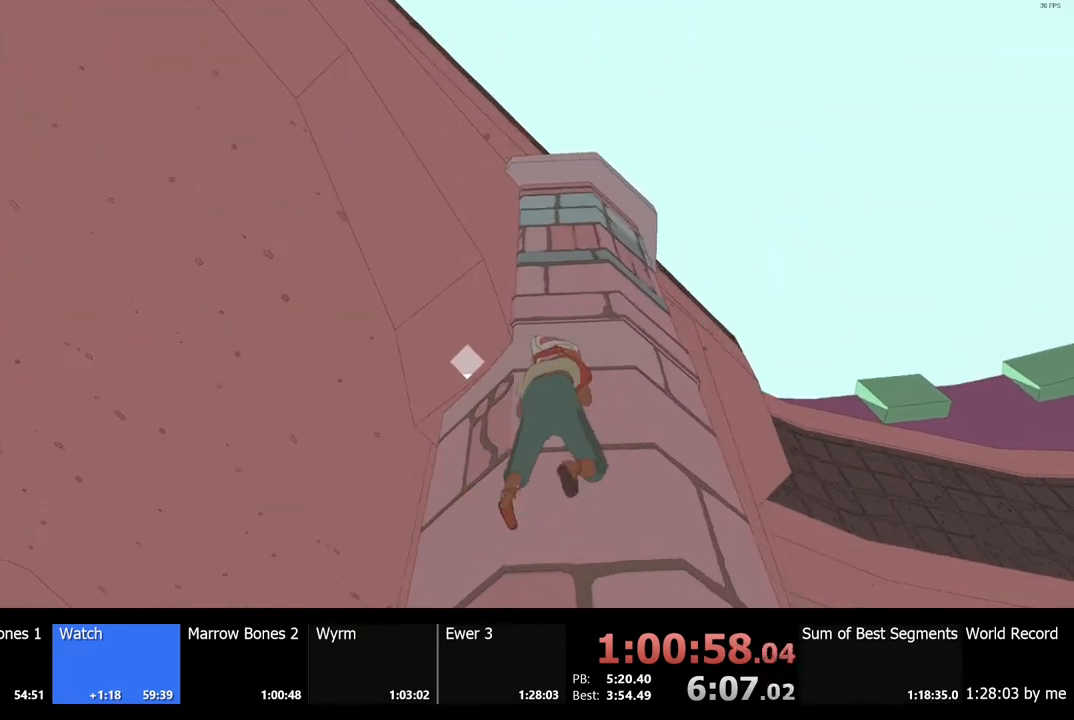
{"keys": [], "mouse": [], "events": [[133, "space", "down"], [233, "w", "down"], [267, "space", "up"], [367, "w", "up"]]}
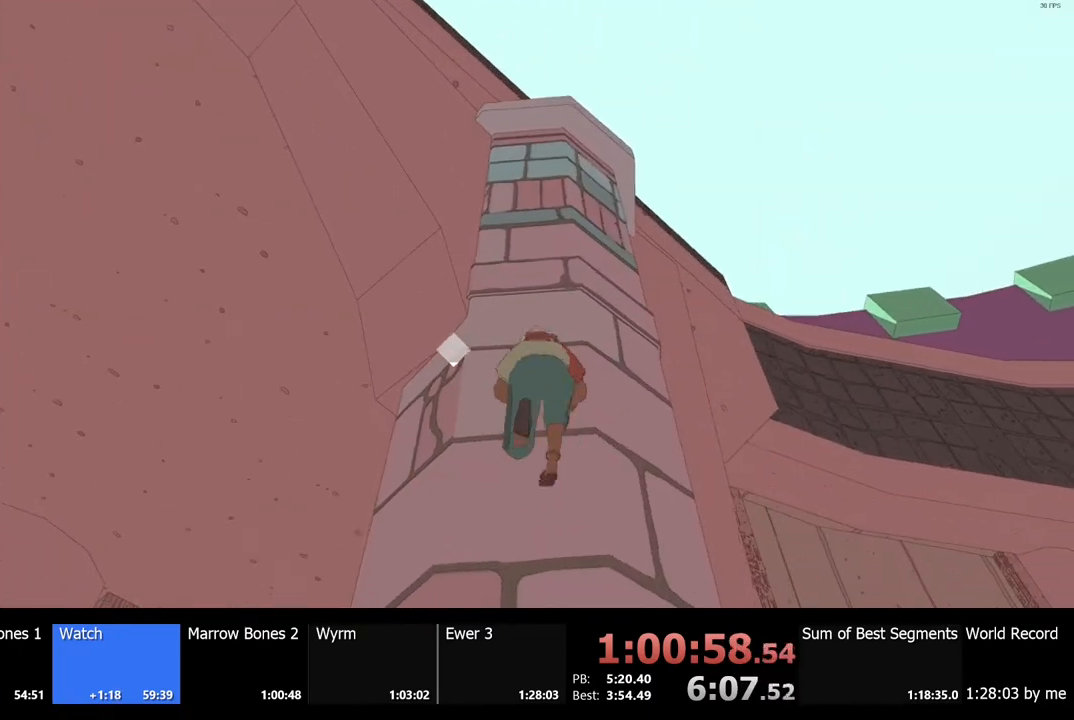
{"keys": ["w"], "mouse": [], "events": [[333, "space", "down"], [467, "w", "down"], [500, "space", "up"]]}
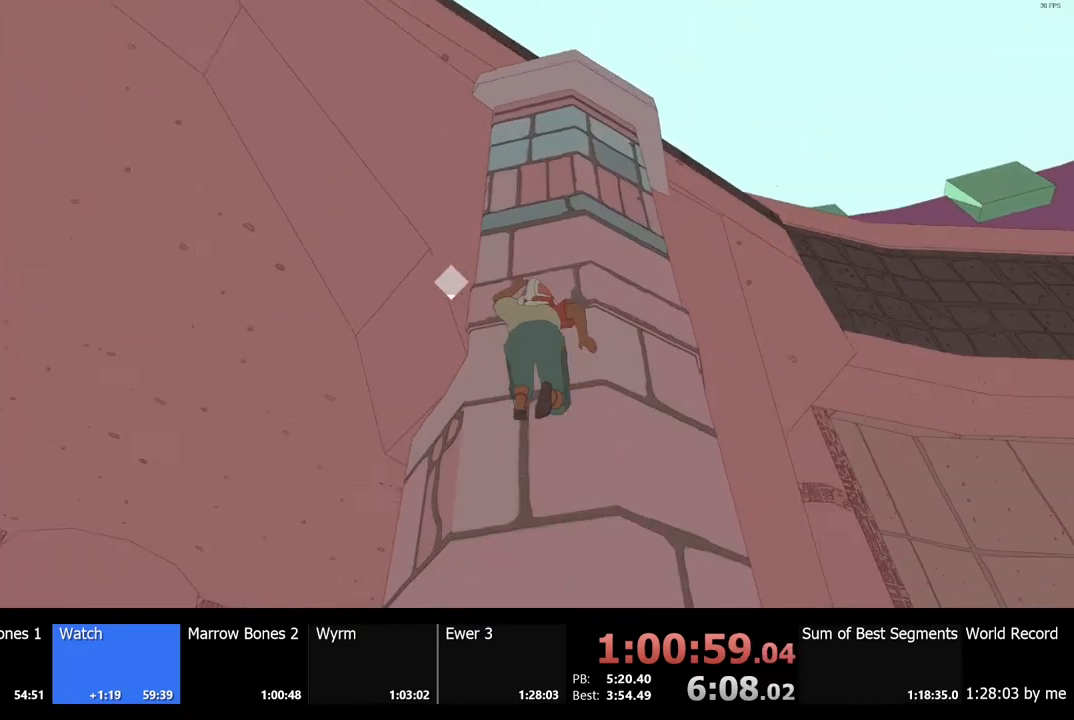
{"keys": ["space"], "mouse": [], "events": [[33, "w", "up"], [467, "space", "down"]]}
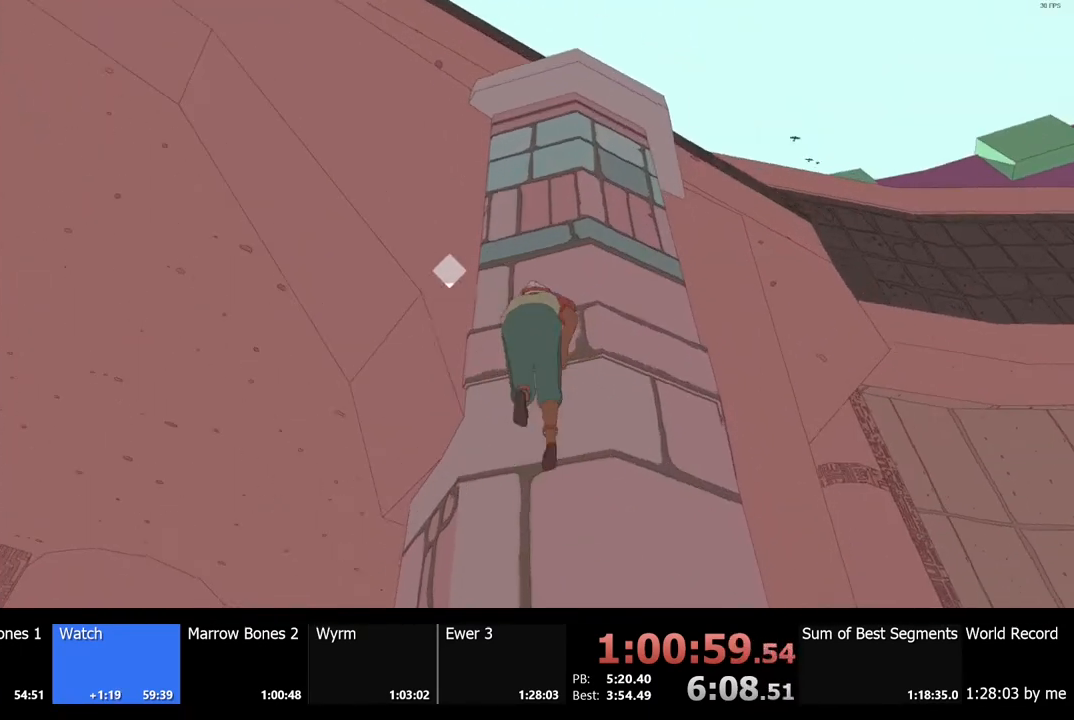
{"keys": [], "mouse": [], "events": [[67, "w", "down"], [100, "space", "up"], [200, "w", "up"]]}
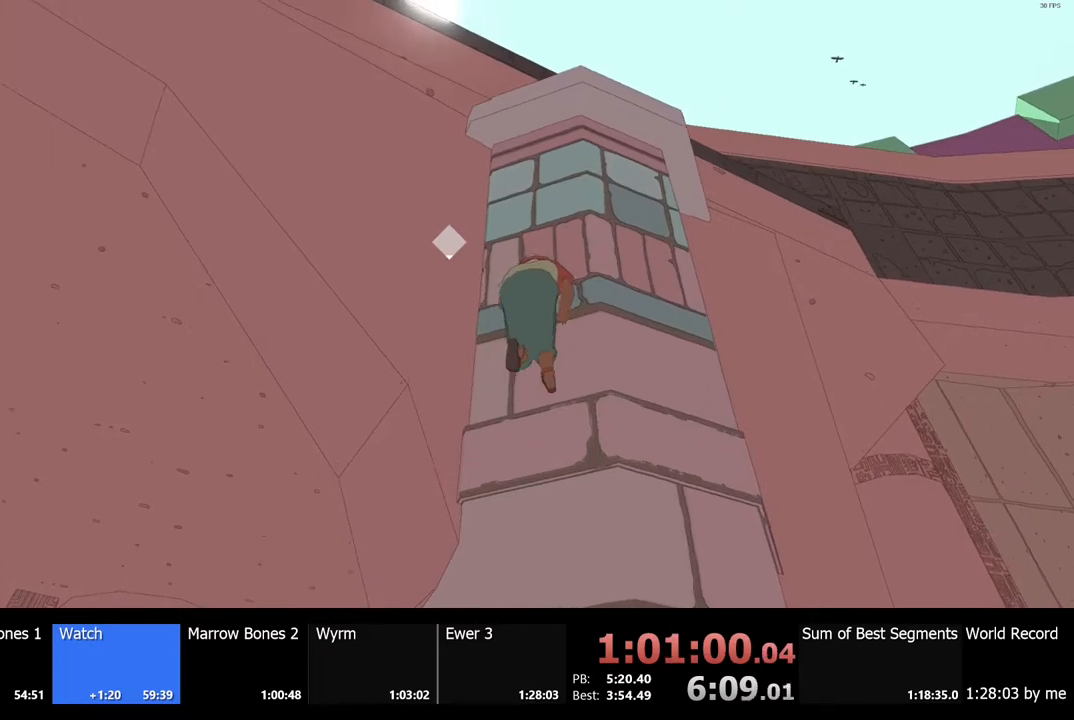
{"keys": [], "mouse": [], "events": [[100, "space", "down"], [200, "w", "down"], [233, "space", "up"], [333, "w", "up"]]}
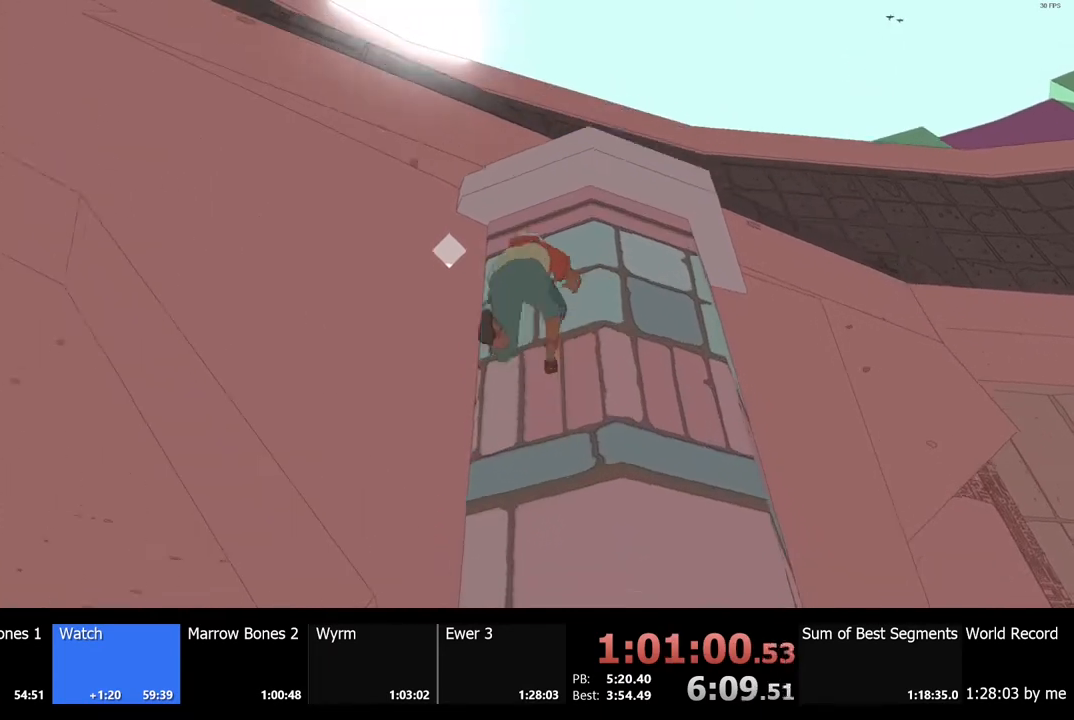
{"keys": ["w"], "mouse": [], "events": [[367, "w", "down"]]}
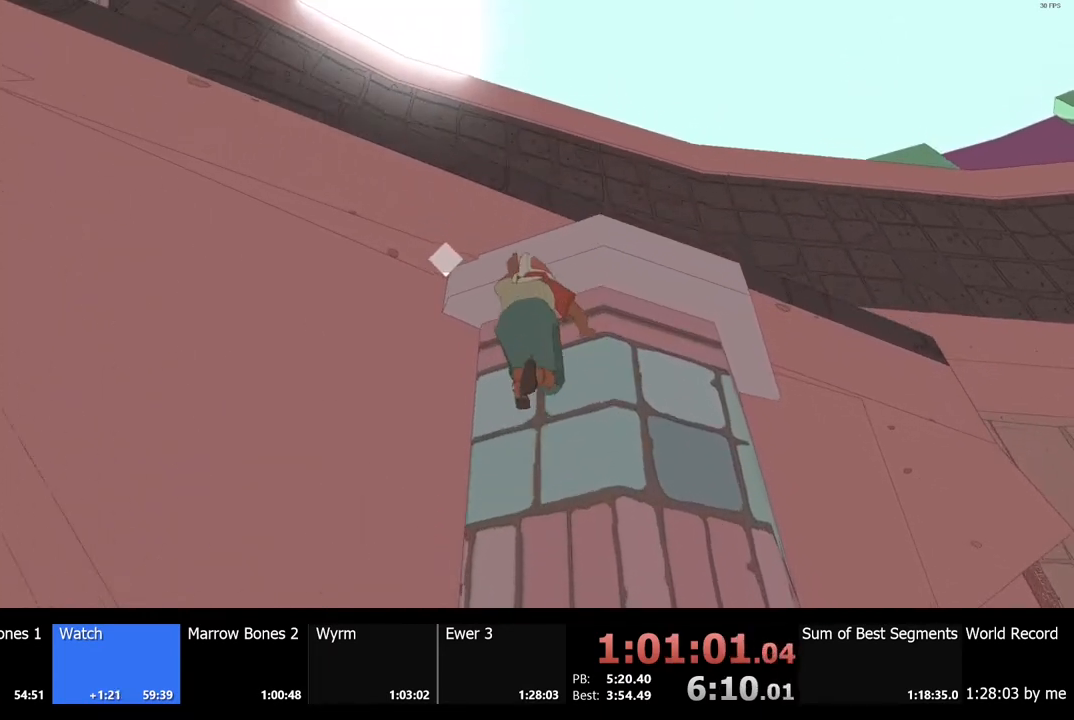
{"keys": ["w"], "mouse": [], "events": []}
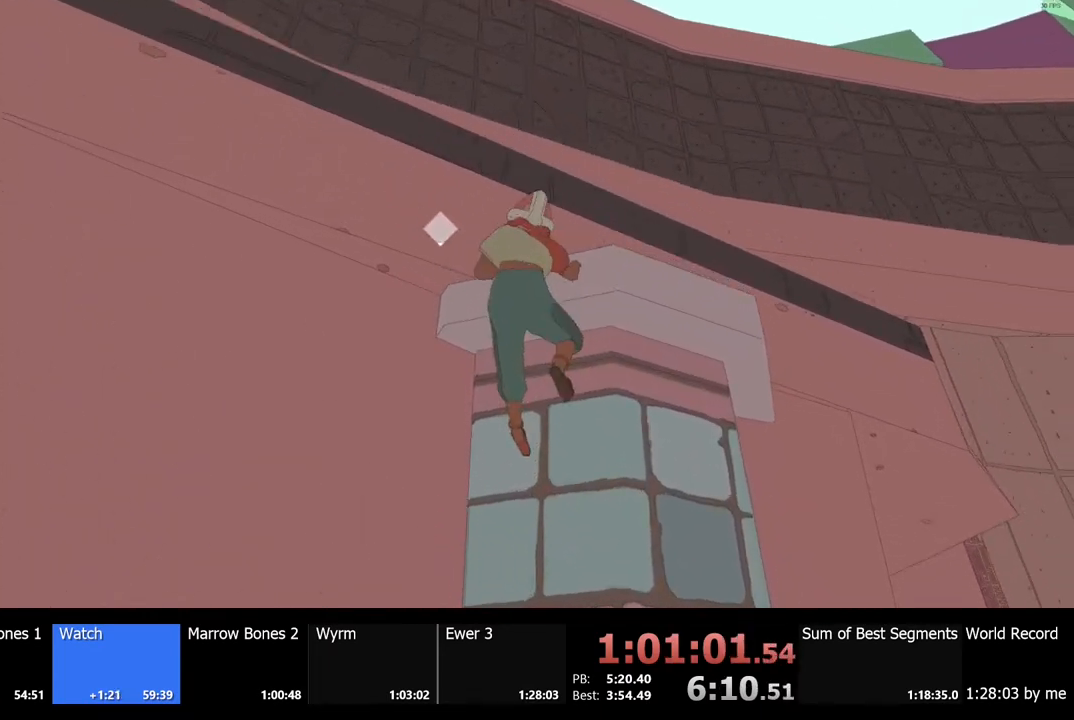
{"keys": ["d", "w"], "mouse": [], "events": [[233, "d", "down"]]}
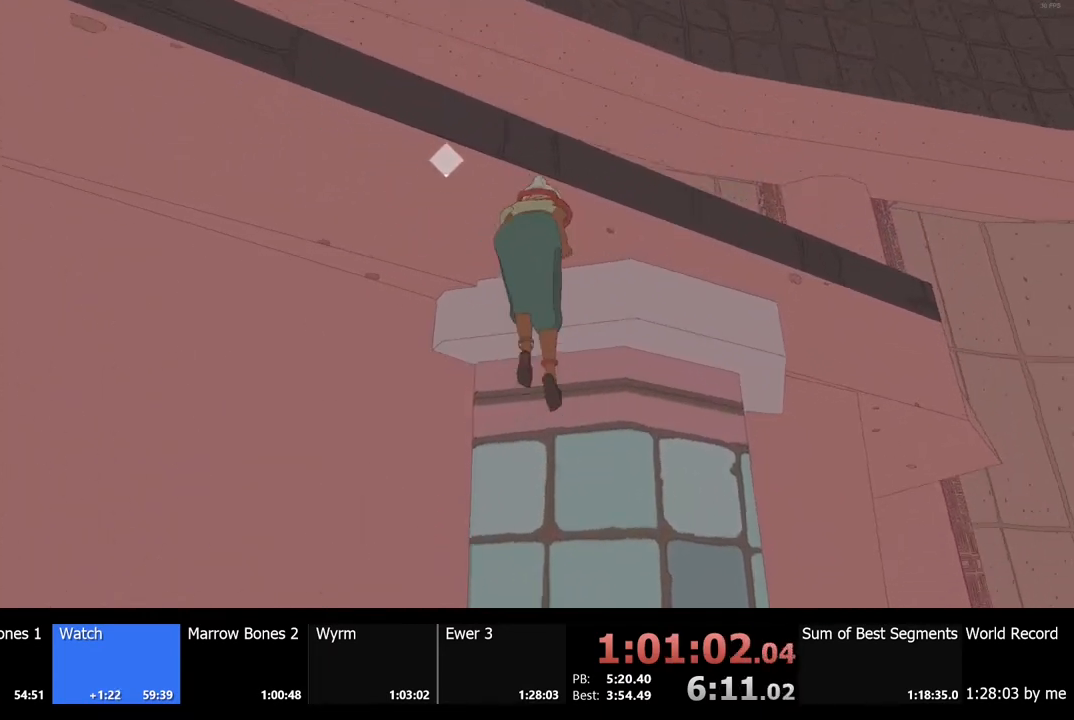
{"keys": ["space", "w"], "mouse": [], "events": [[400, "d", "up"], [467, "space", "down"]]}
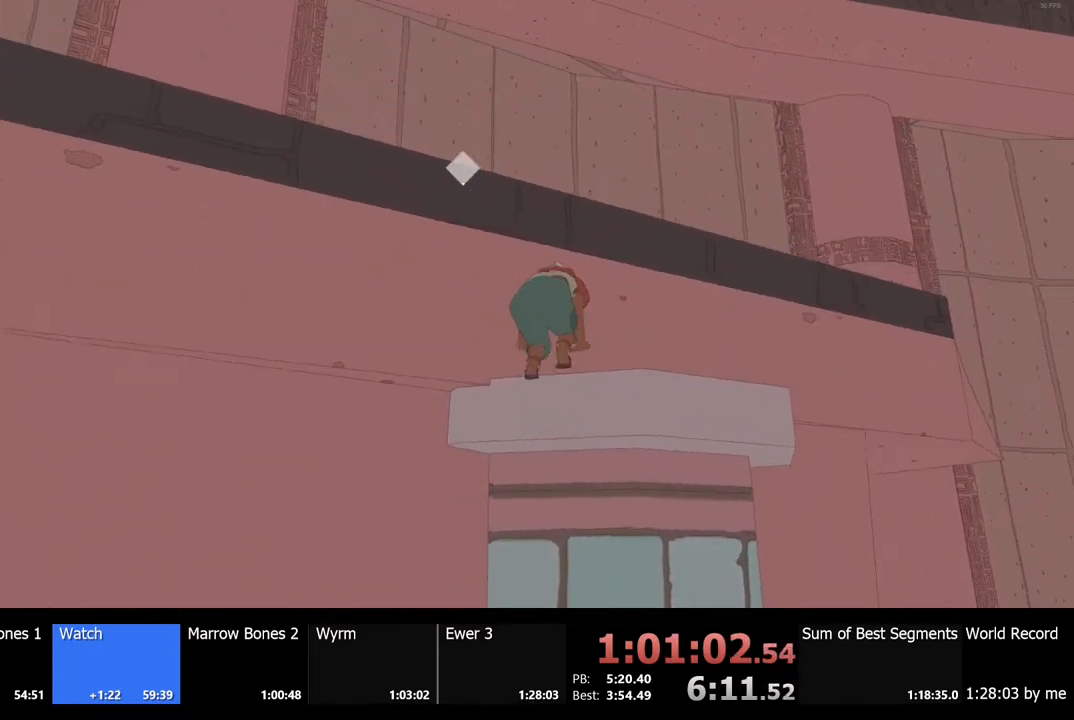
{"keys": ["w"], "mouse": [], "events": [[167, "space", "up"]]}
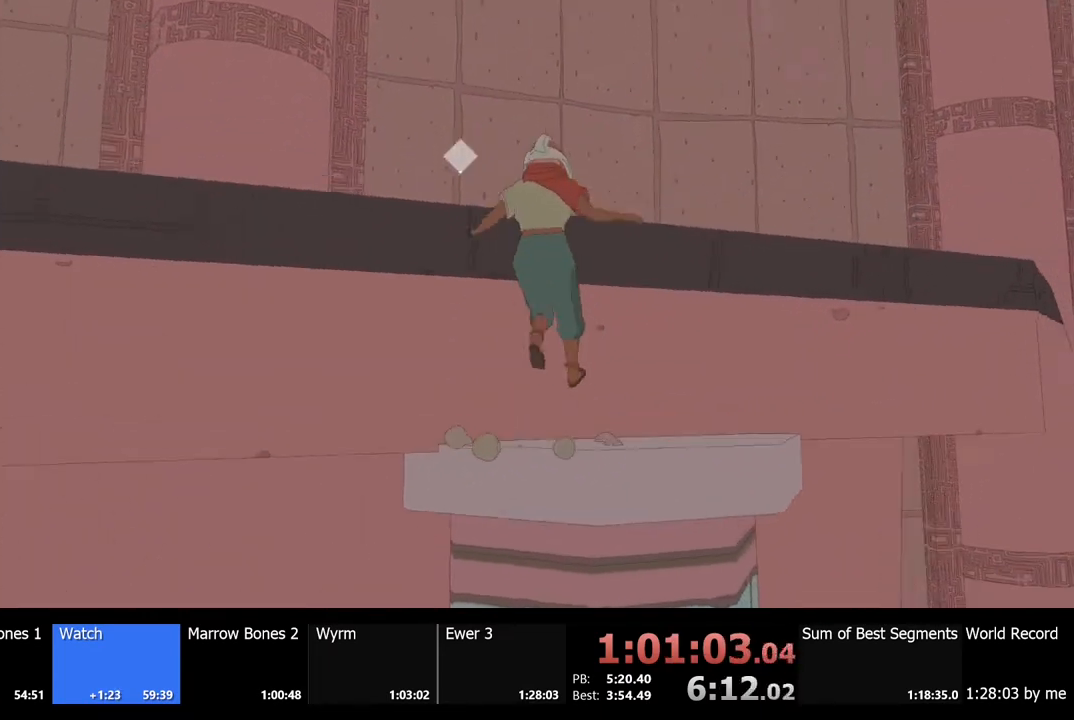
{"keys": ["w"], "mouse": [], "events": []}
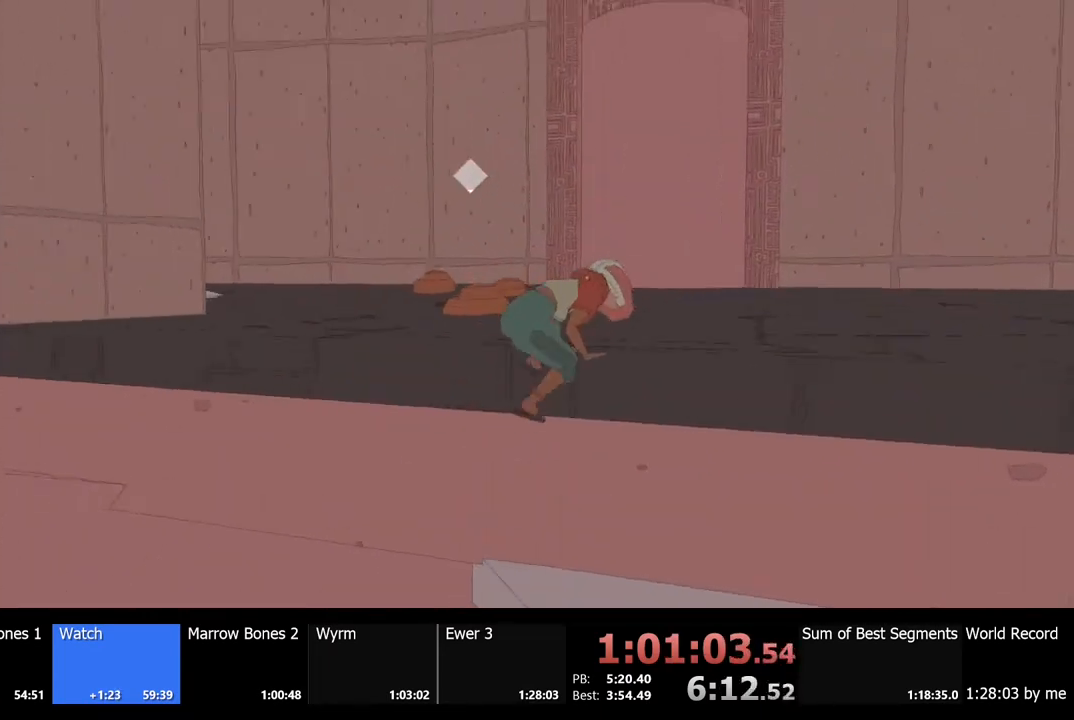
{"keys": ["w"], "mouse": [], "events": []}
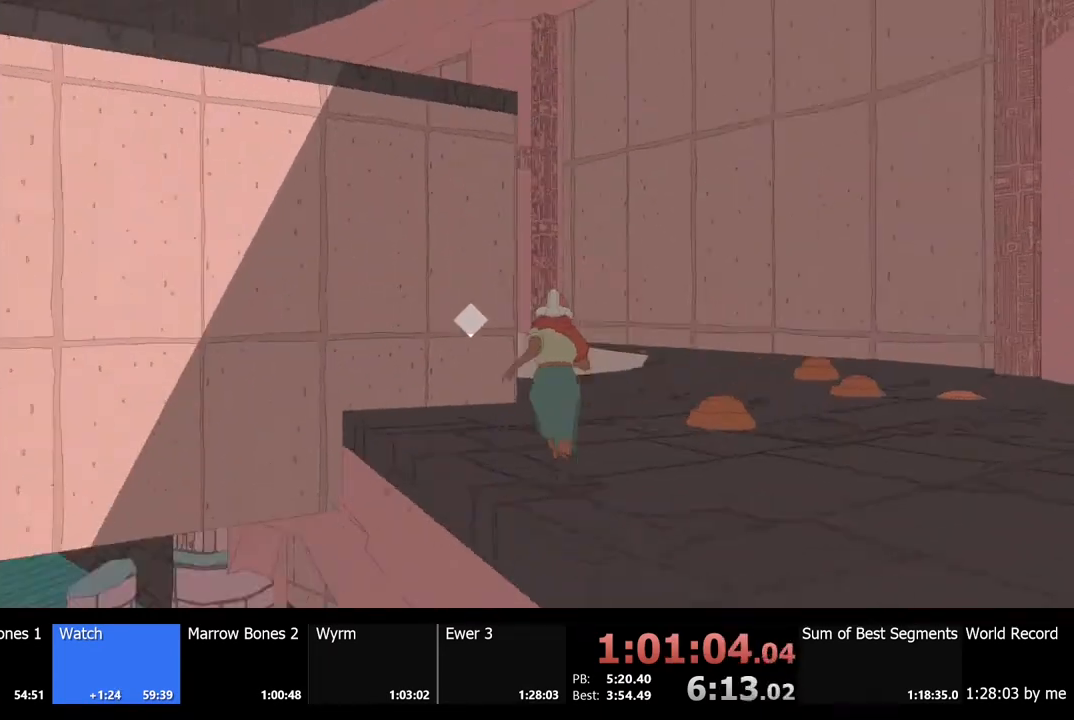
{"keys": ["w"], "mouse": [], "events": []}
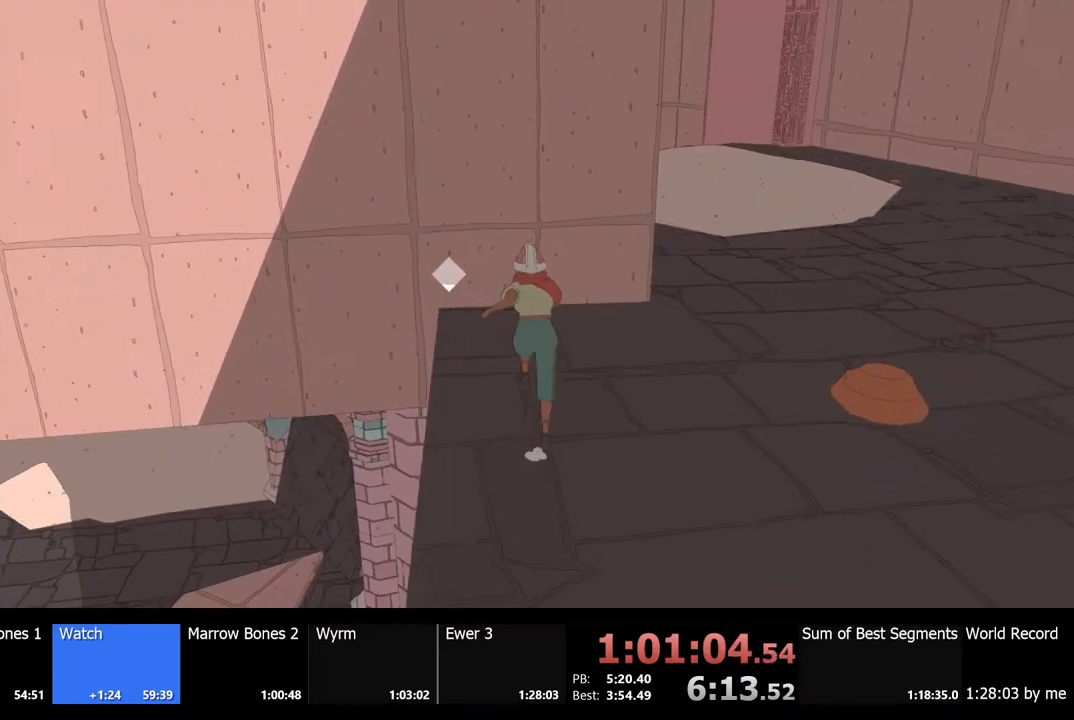
{"keys": ["w"], "mouse": [], "events": [[200, "space", "down"], [367, "space", "up"]]}
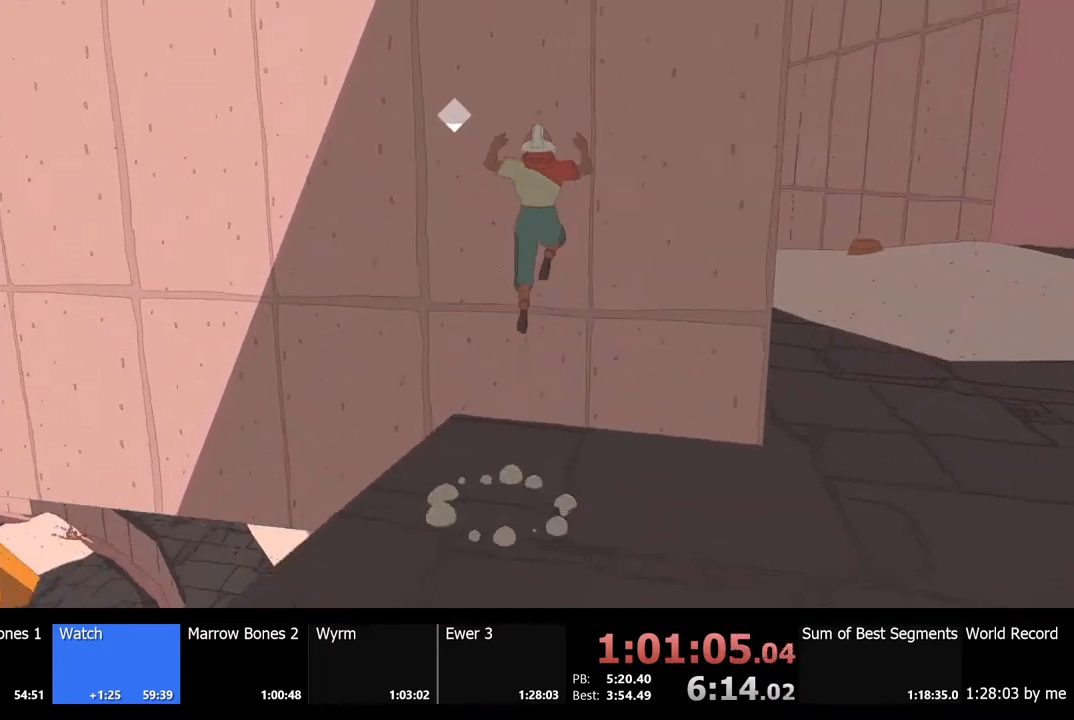
{"keys": ["w"], "mouse": [], "events": [[167, "w", "up"], [333, "space", "down"], [433, "w", "down"], [467, "space", "up"]]}
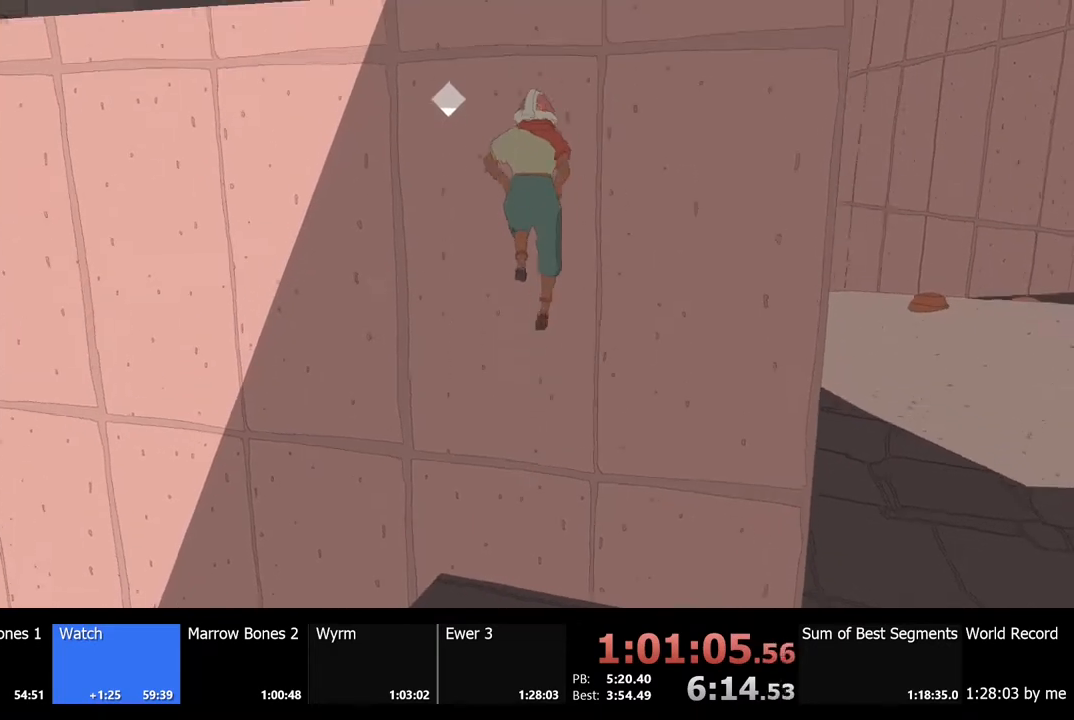
{"keys": ["w"], "mouse": [], "events": [[33, "w", "up"], [300, "w", "down"]]}
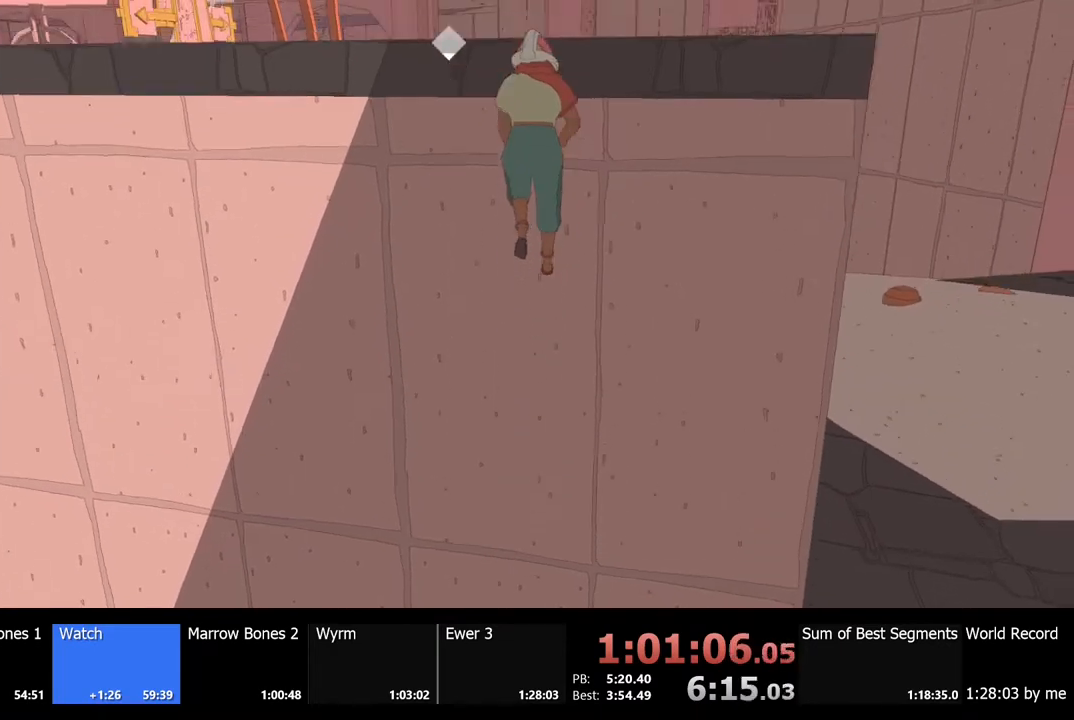
{"keys": ["w"], "mouse": [], "events": []}
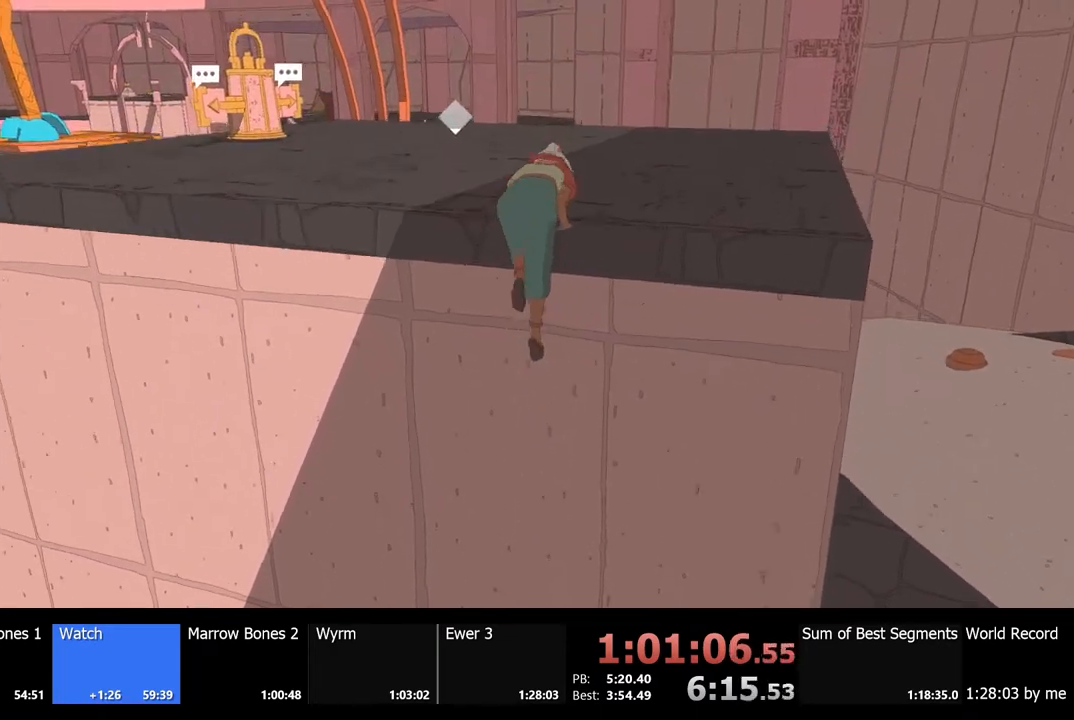
{"keys": ["w"], "mouse": [], "events": []}
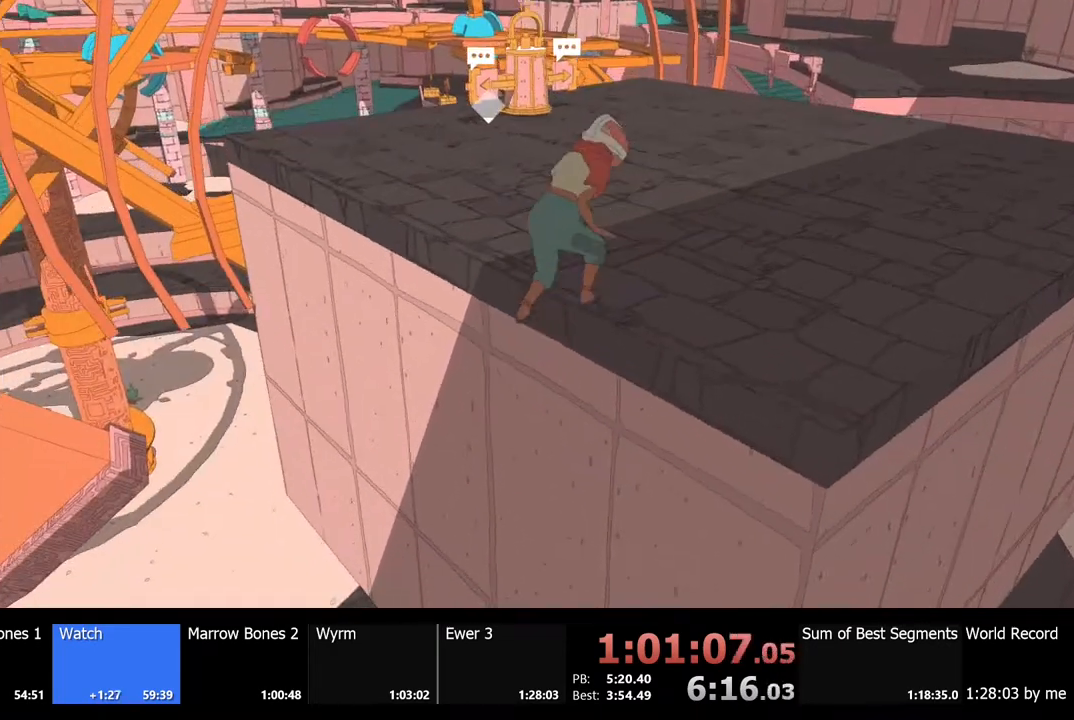
{"keys": ["shift", "w"], "mouse": [], "events": [[333, "shift", "down"]]}
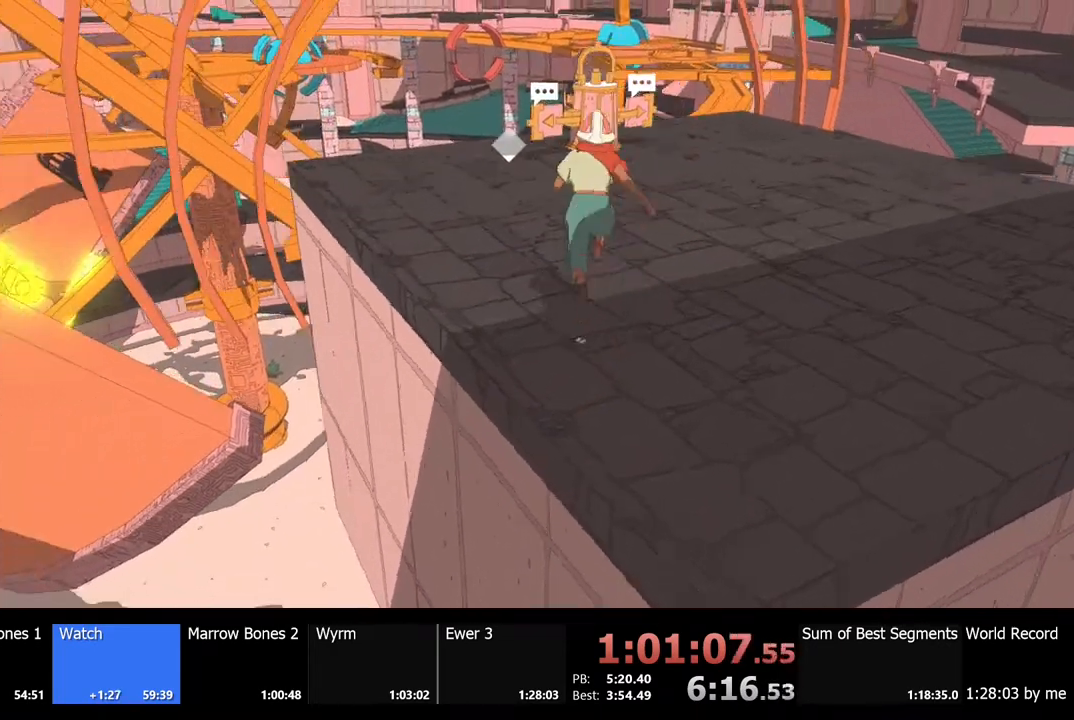
{"keys": ["shift", "w"], "mouse": [], "events": []}
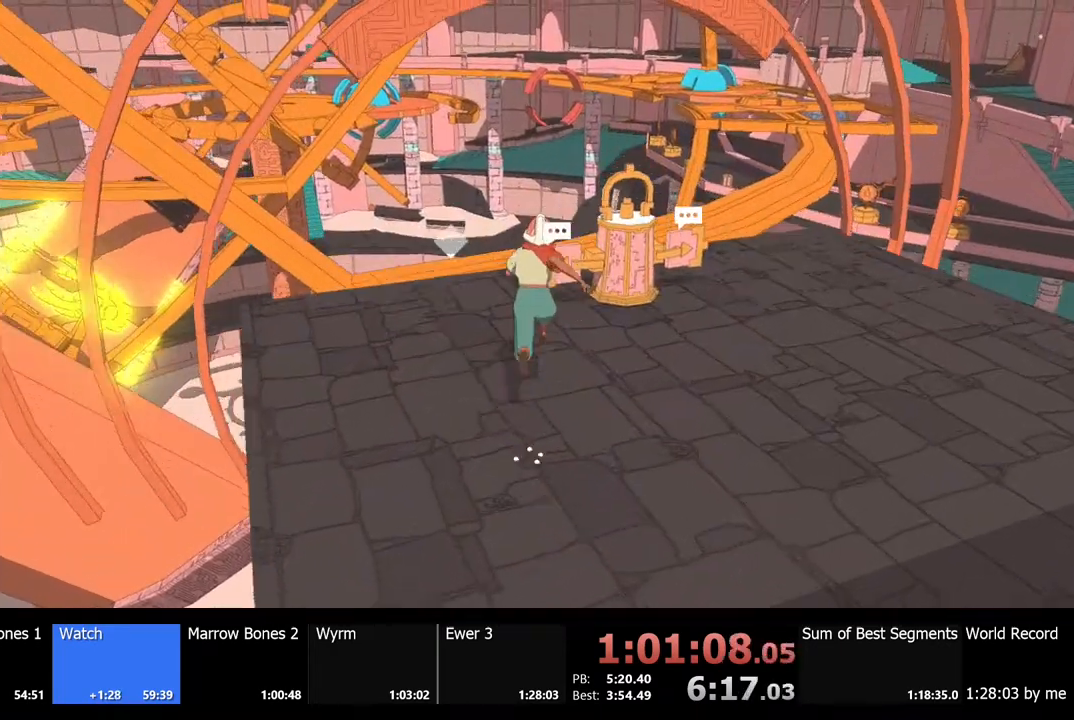
{"keys": [], "mouse": [], "events": [[67, "e", "down"], [100, "shift", "up"], [100, "w", "up"], [200, "e", "up"]]}
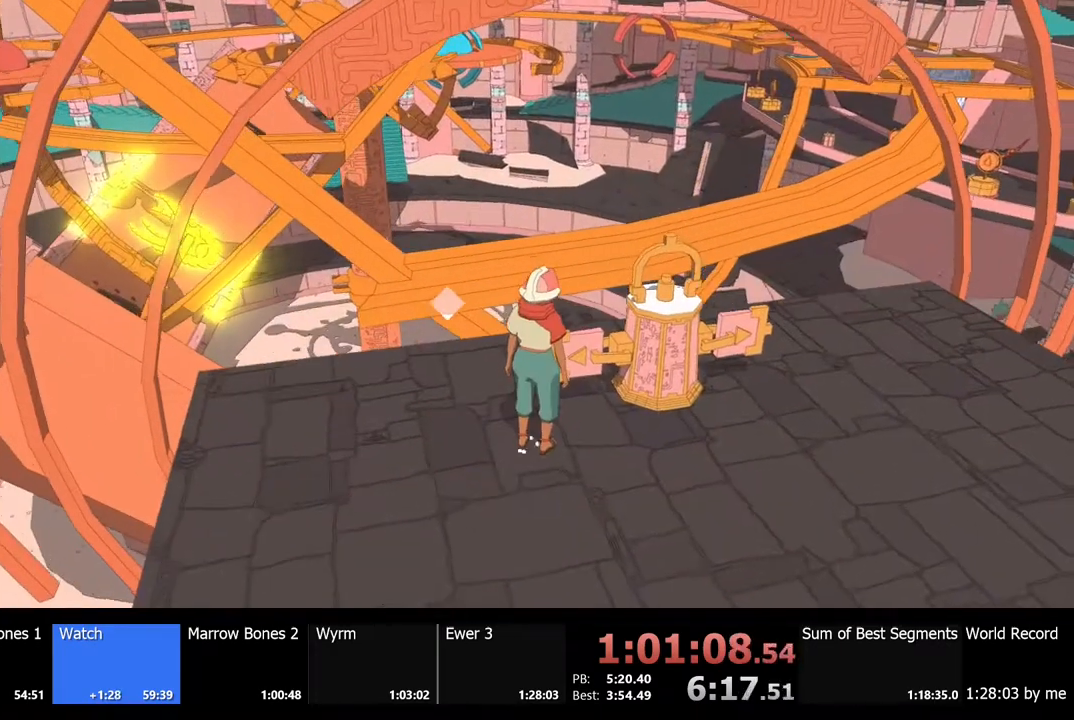
{"keys": [], "mouse": [], "events": []}
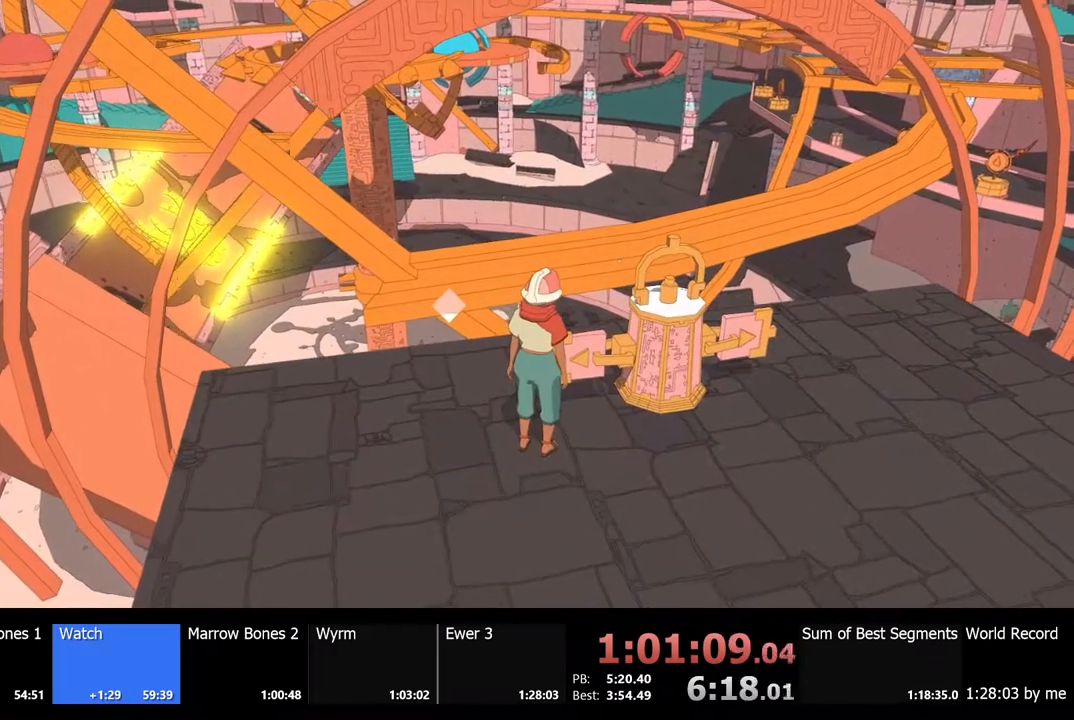
{"keys": [], "mouse": [], "events": []}
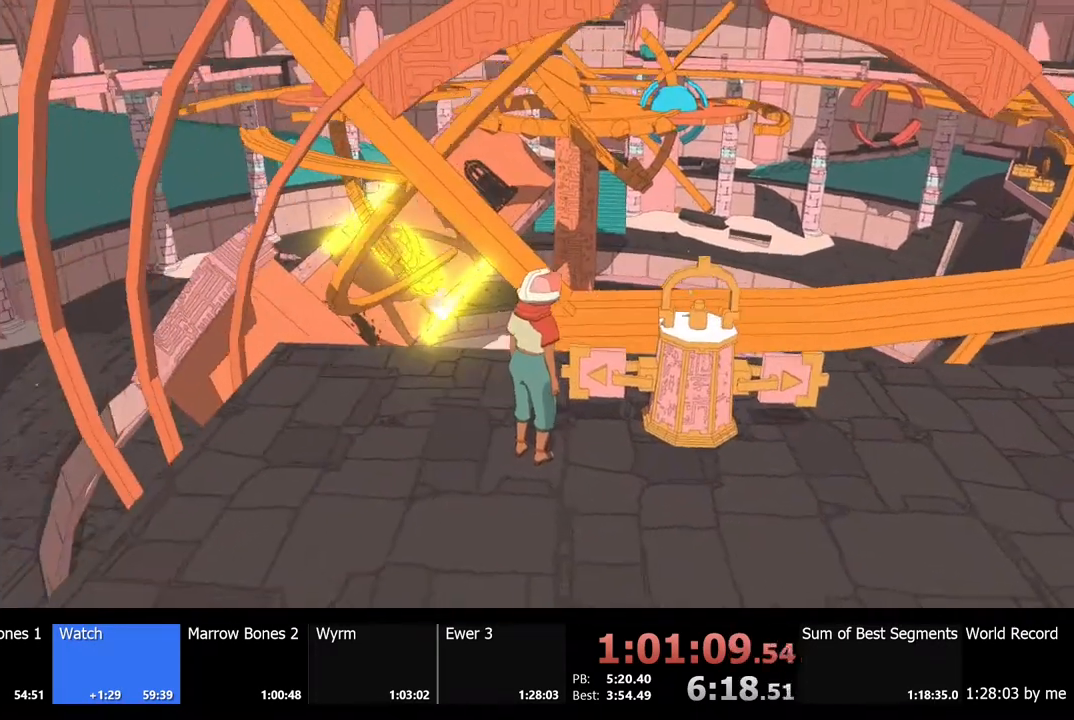
{"keys": [], "mouse": [], "events": []}
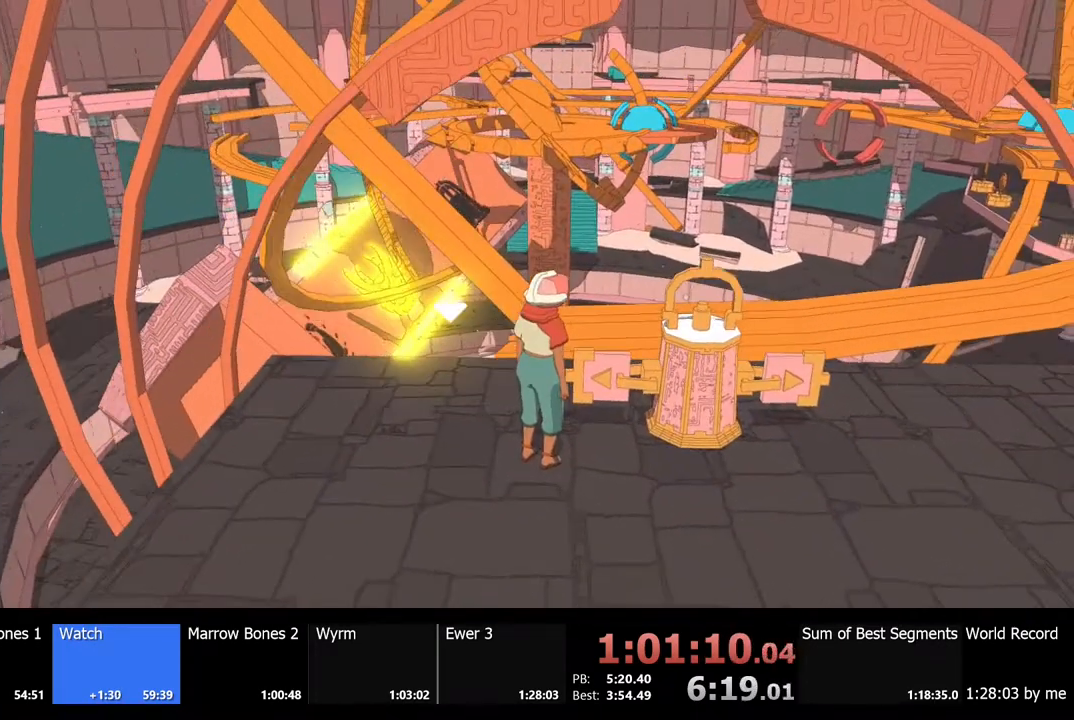
{"keys": [], "mouse": [], "events": []}
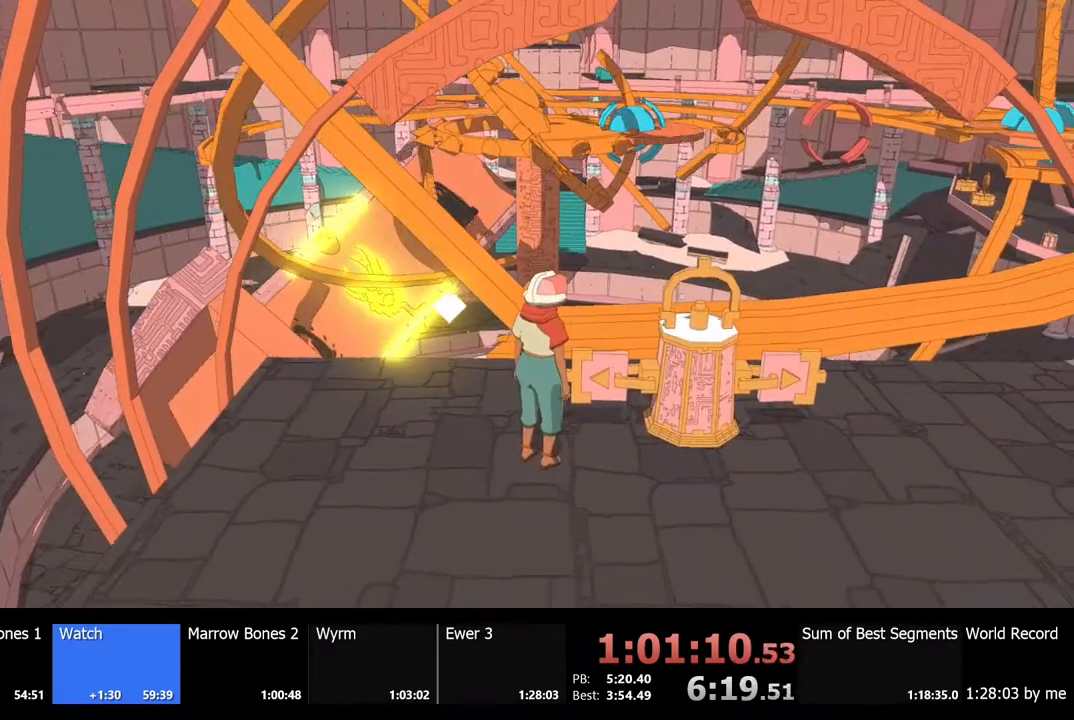
{"keys": [], "mouse": [], "events": []}
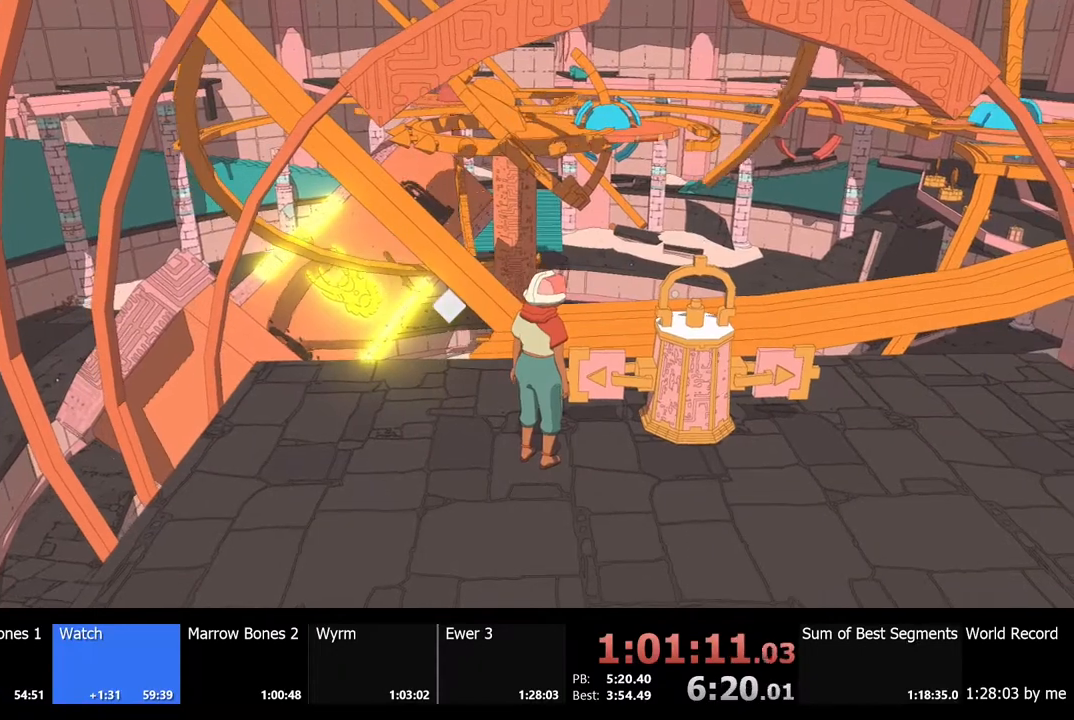
{"keys": [], "mouse": [], "events": []}